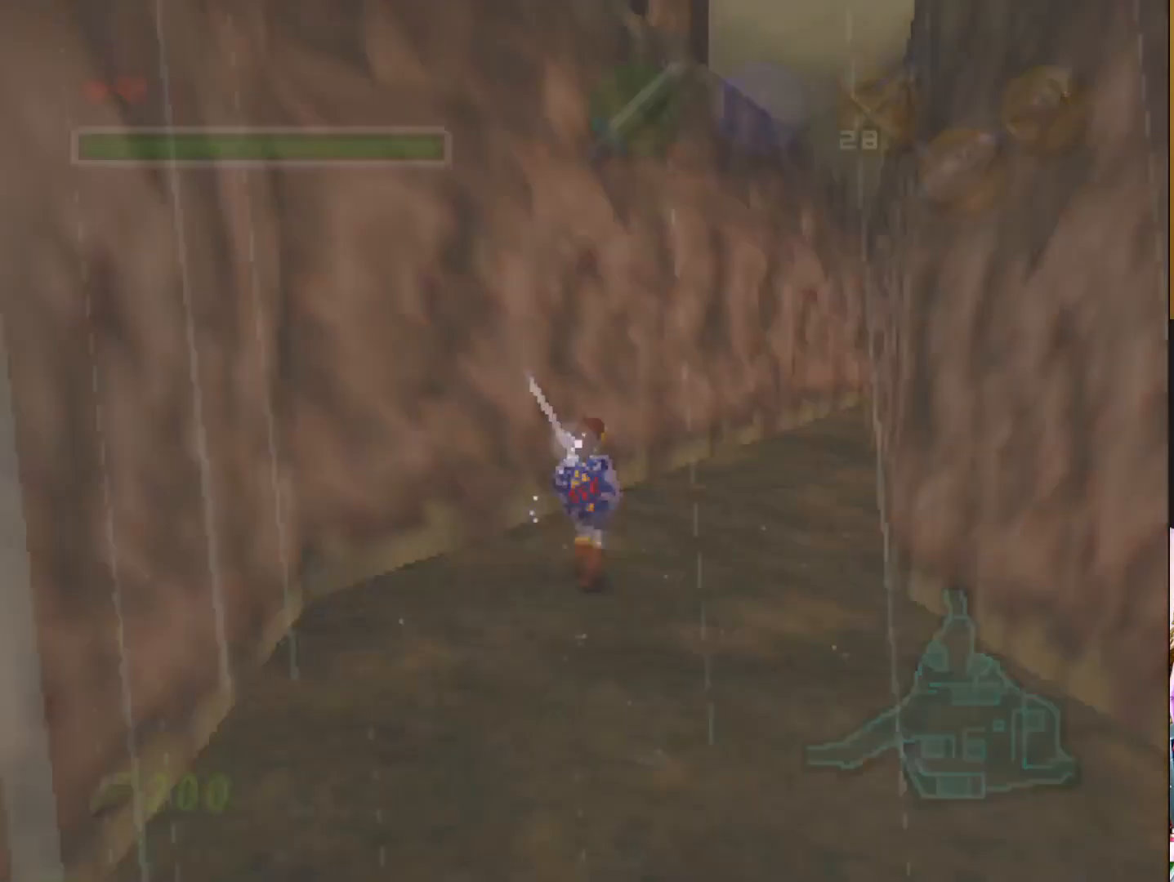
Gameplay with a controller (PlayStation layout); each line is a JSON object with the inputs held at the frame after it. "events" lists button and stick changes between this image and that frame as [ms after this image, input, new state], when the widget could be followed in between.
{"buttons": [], "left_stick": "center", "right_stick": "center", "events": [[267, "left_stick", "center"]]}
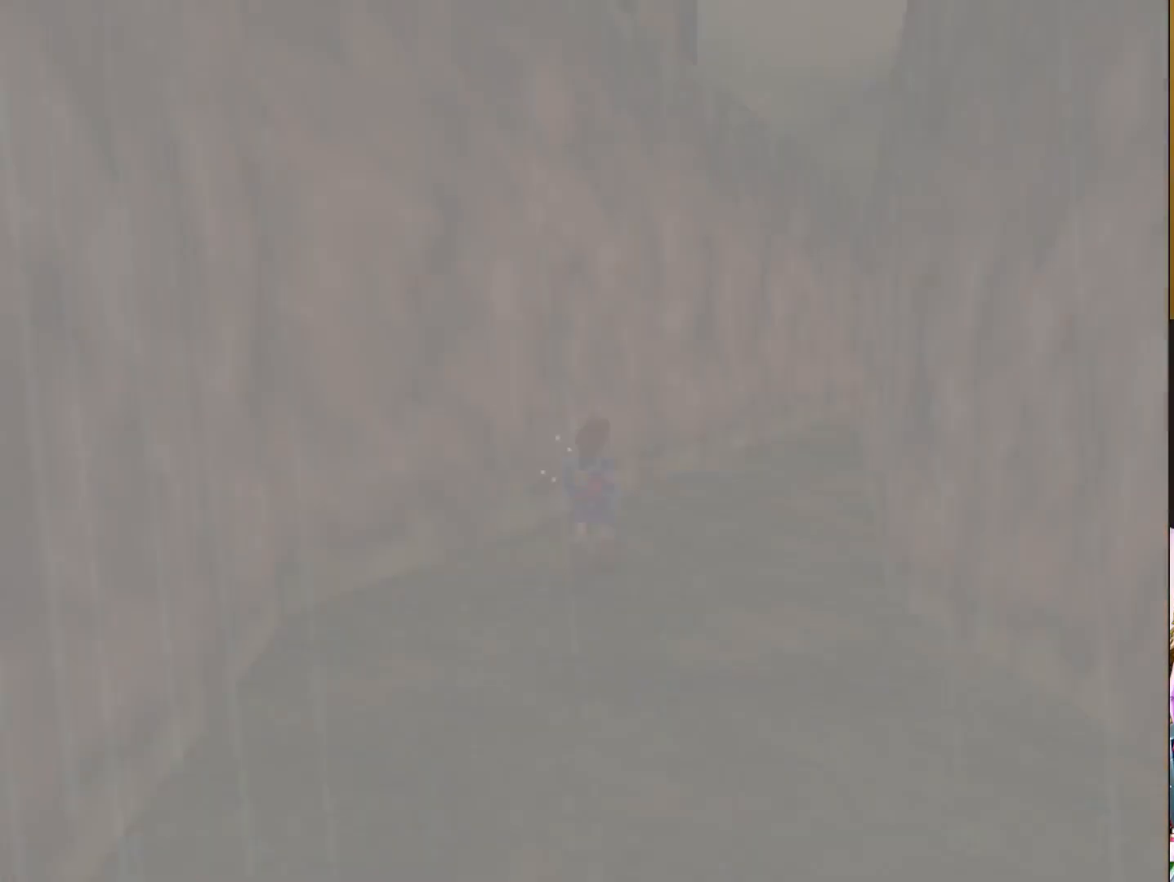
{"buttons": [], "left_stick": "center", "right_stick": "center", "events": []}
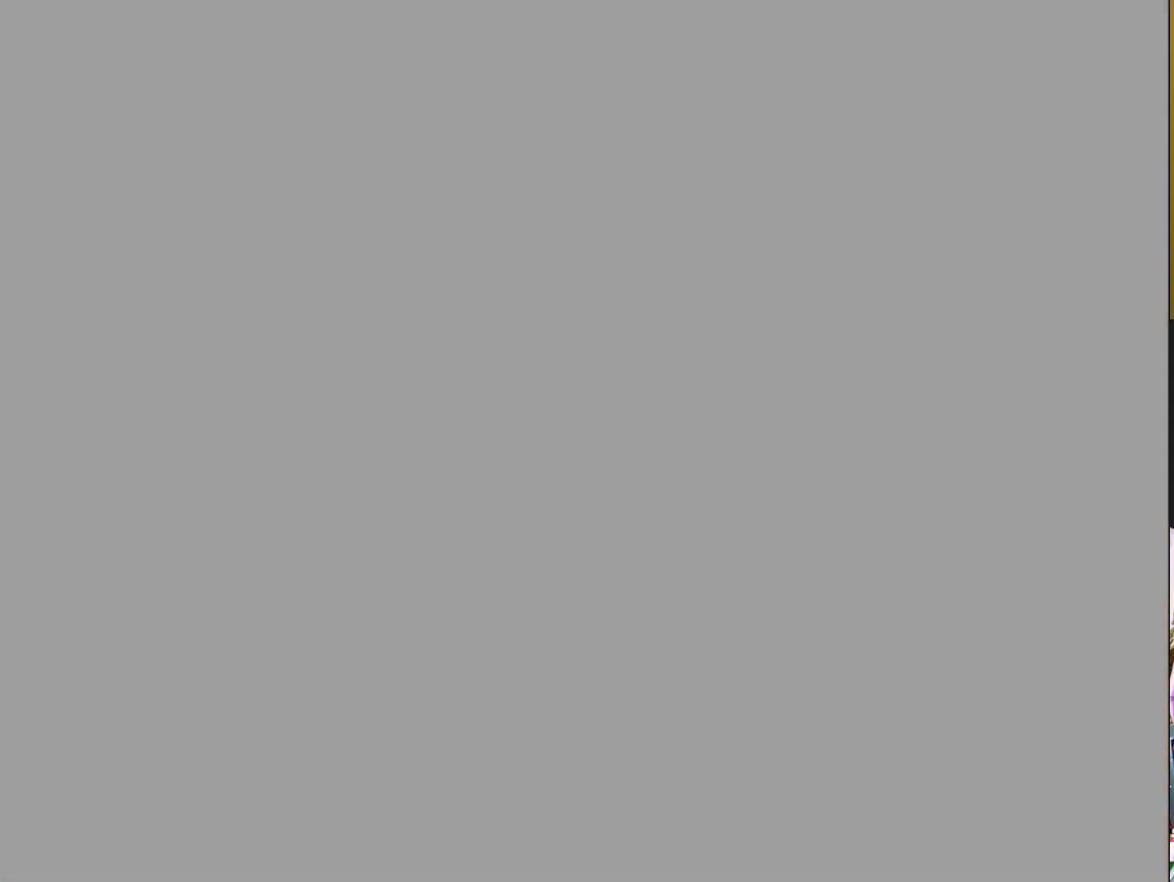
{"buttons": [], "left_stick": "up", "right_stick": "center", "events": [[283, "left_stick", "up"]]}
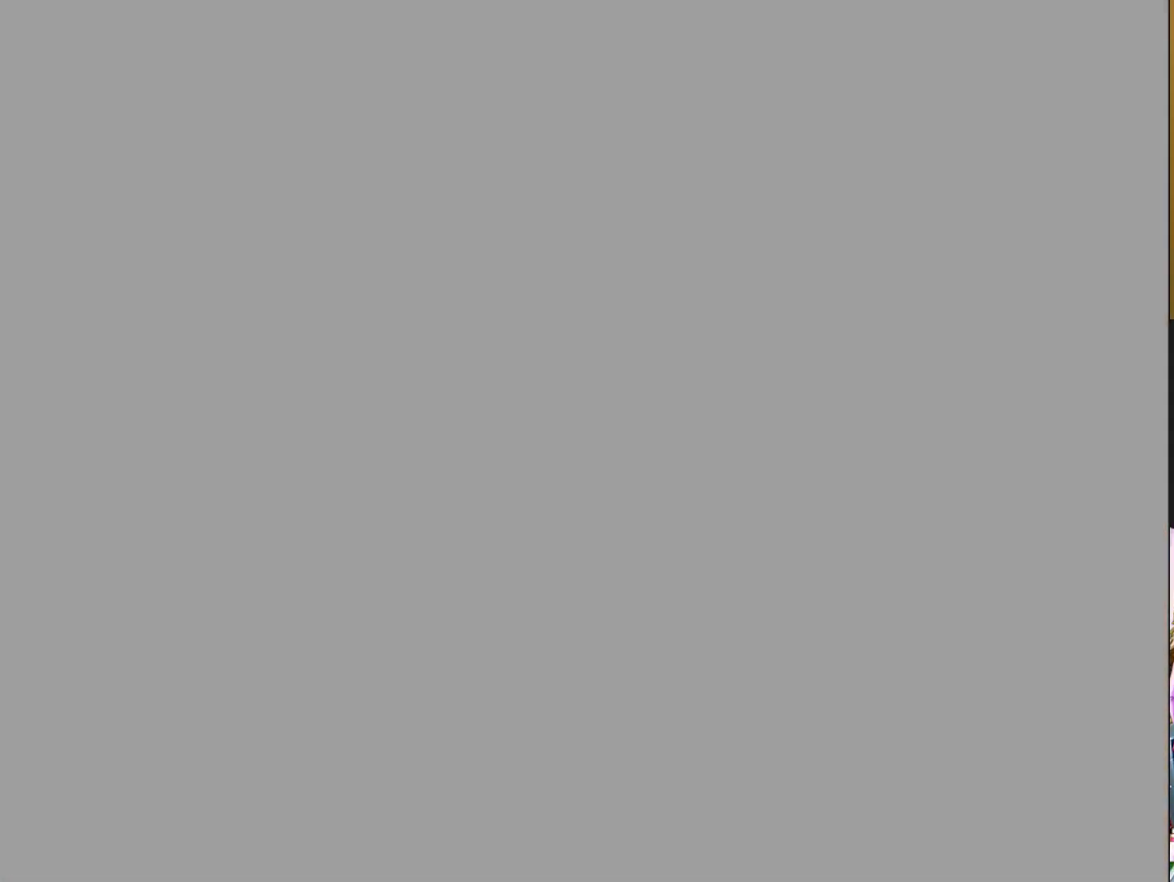
{"buttons": [], "left_stick": "up", "right_stick": "center", "events": []}
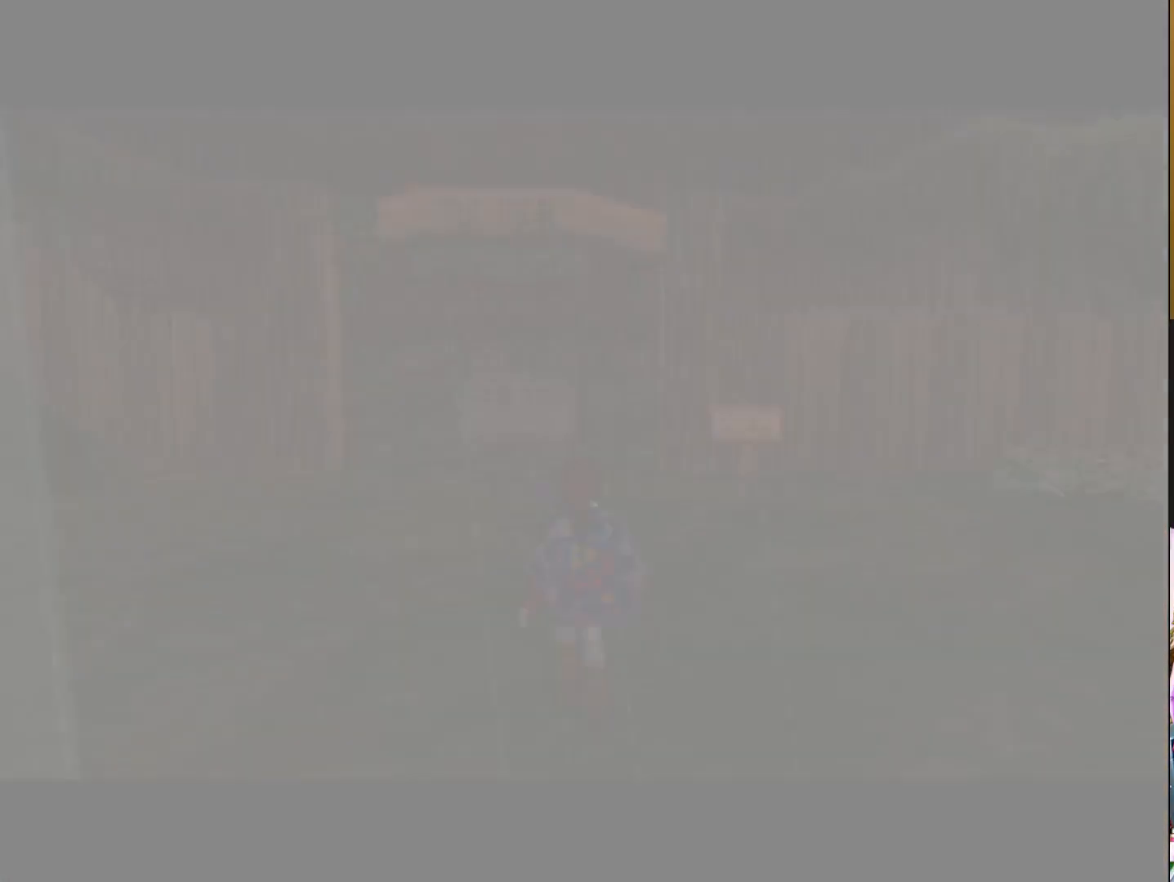
{"buttons": [], "left_stick": "up", "right_stick": "center", "events": []}
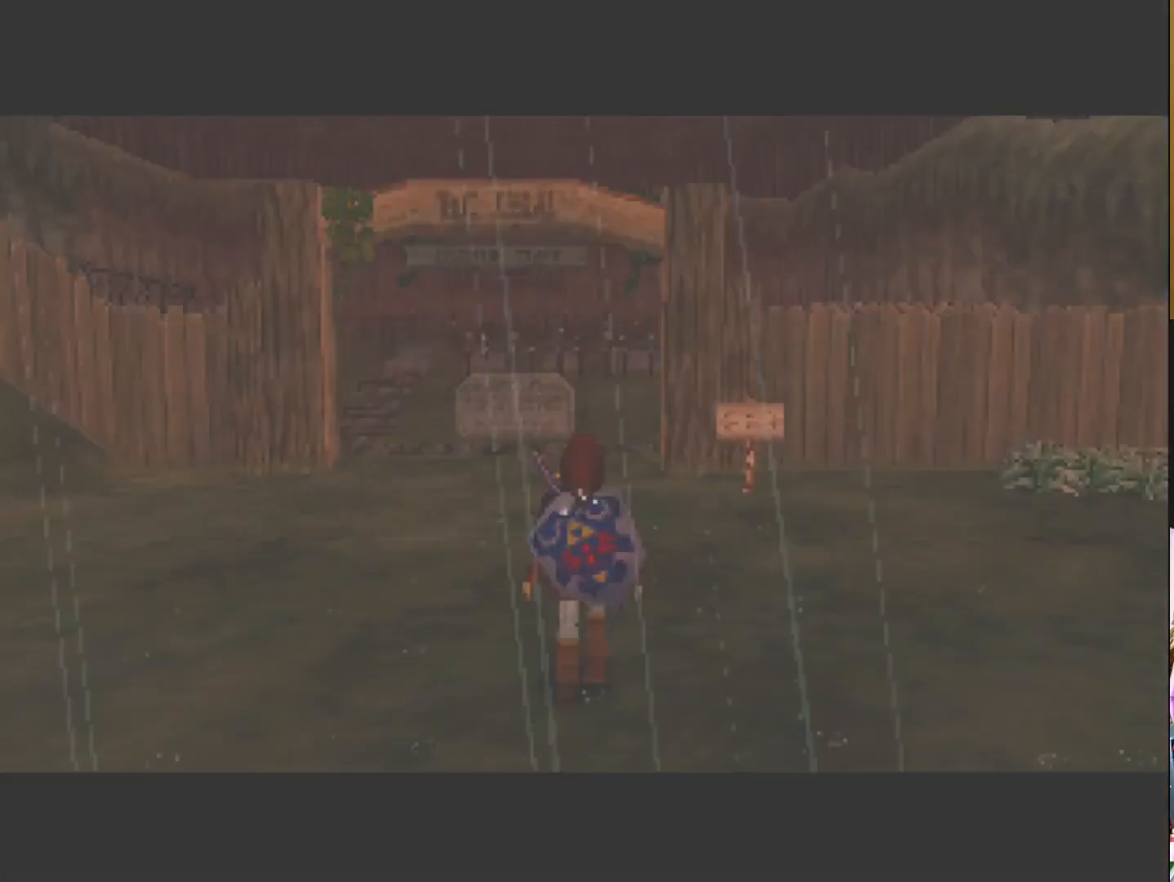
{"buttons": [], "left_stick": "up-right", "right_stick": "center", "events": [[183, "left_stick", "up-right"]]}
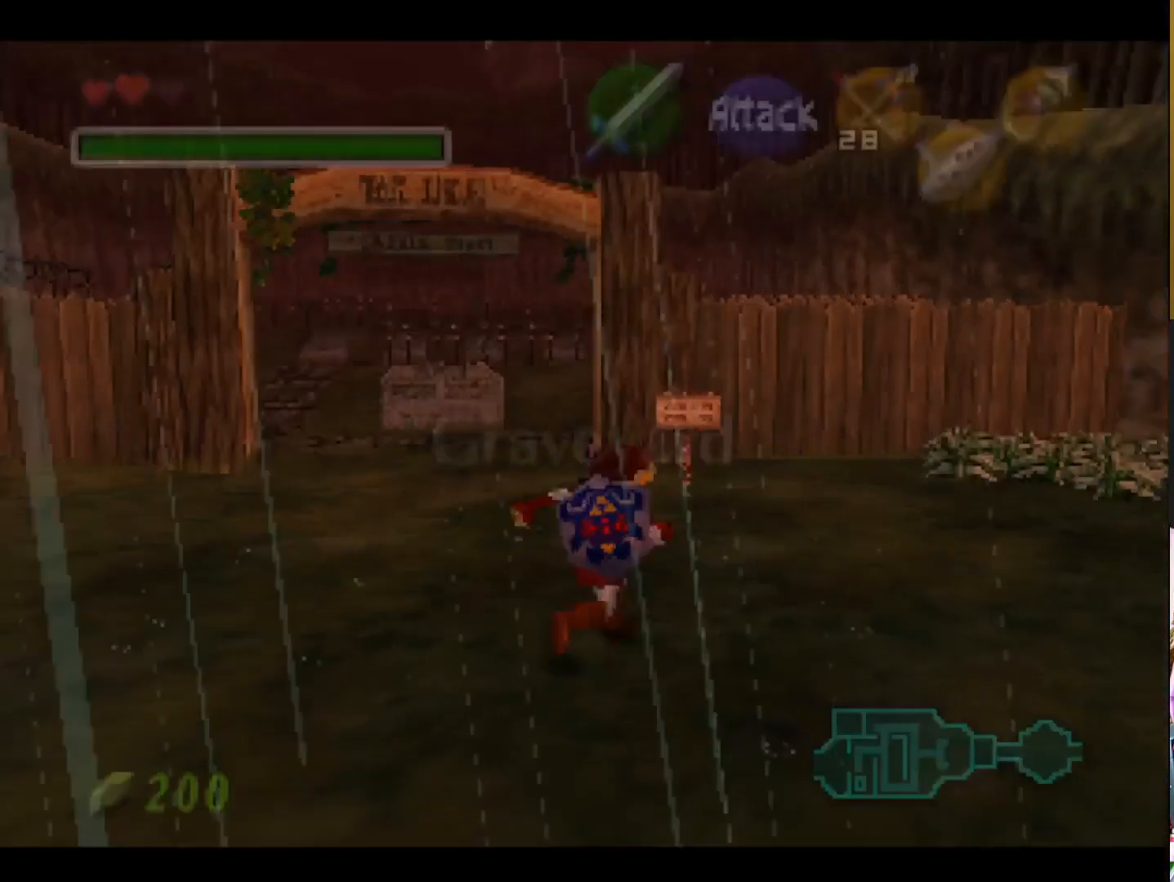
{"buttons": [], "left_stick": "up-right", "right_stick": "center", "events": []}
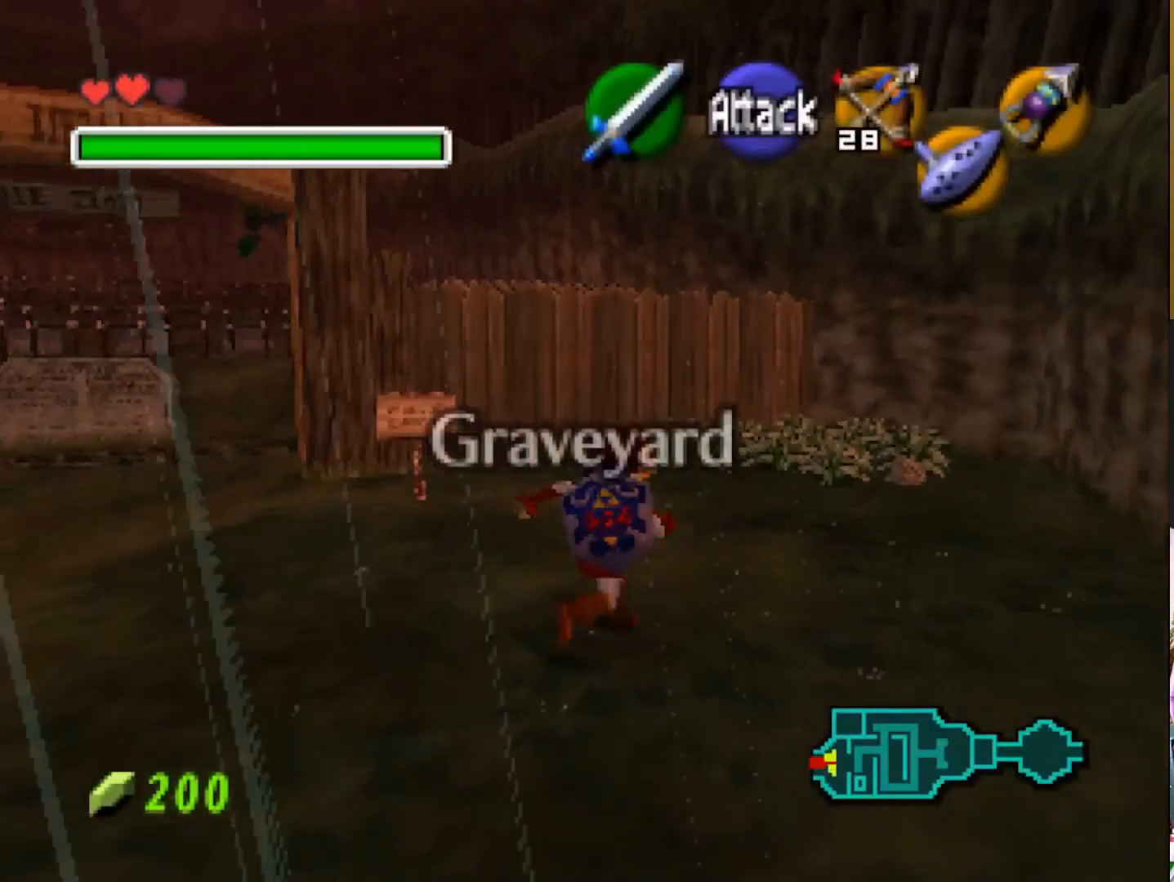
{"buttons": [], "left_stick": "up", "right_stick": "center", "events": [[317, "left_stick", "up"]]}
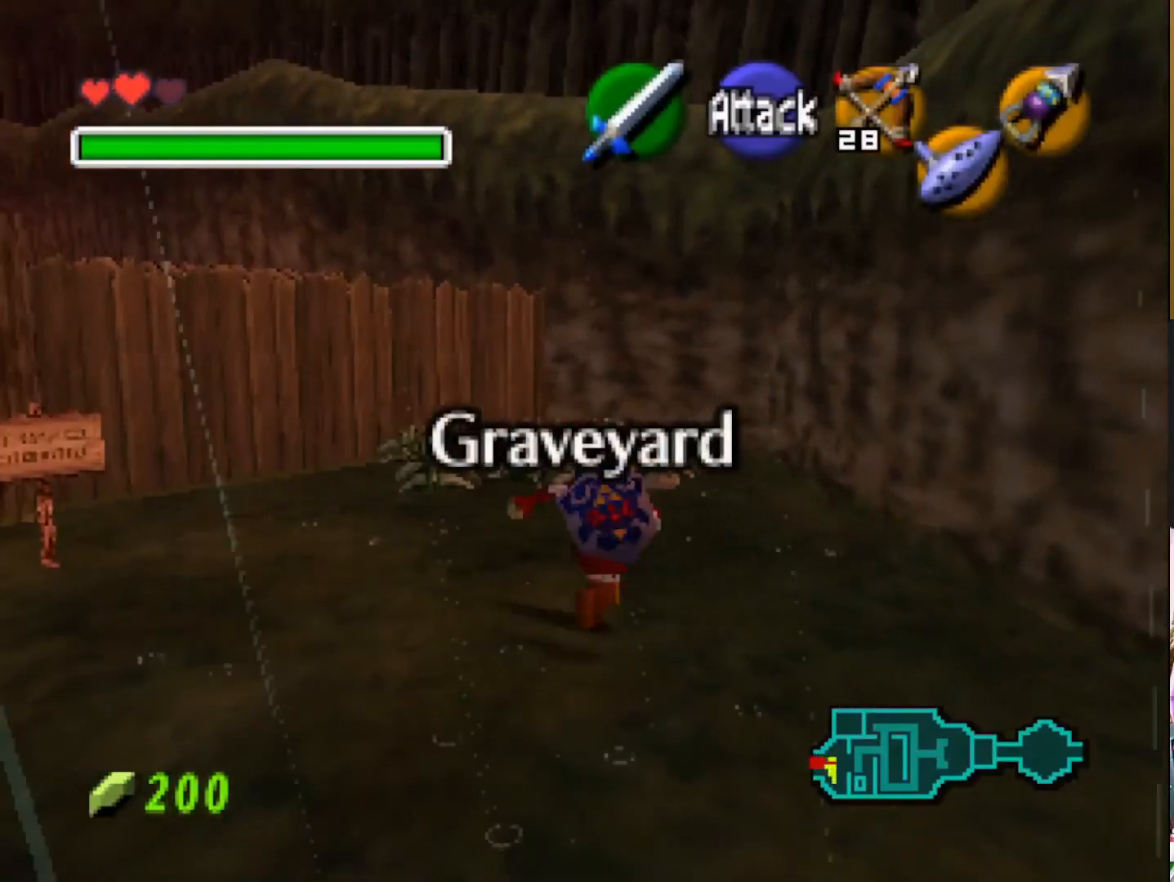
{"buttons": [], "left_stick": "up", "right_stick": "center", "events": []}
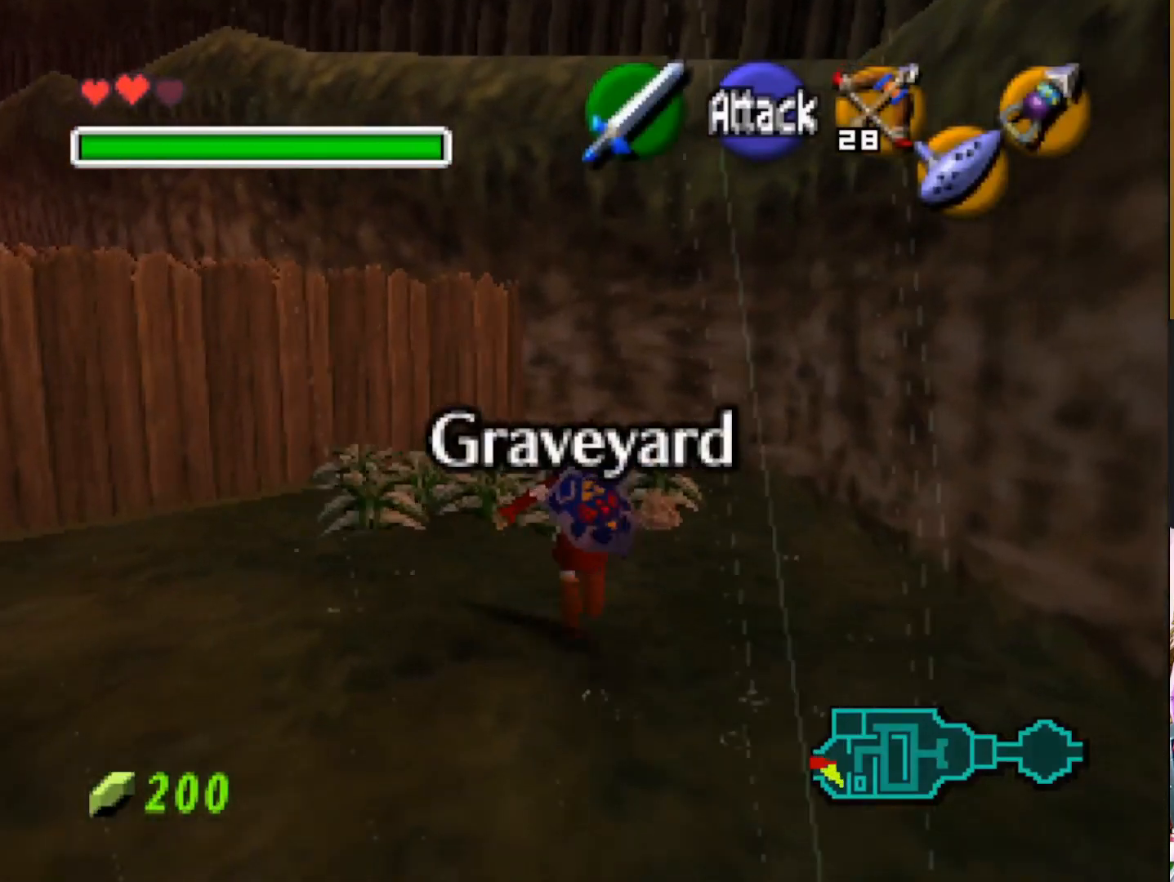
{"buttons": [], "left_stick": "up", "right_stick": "center", "events": []}
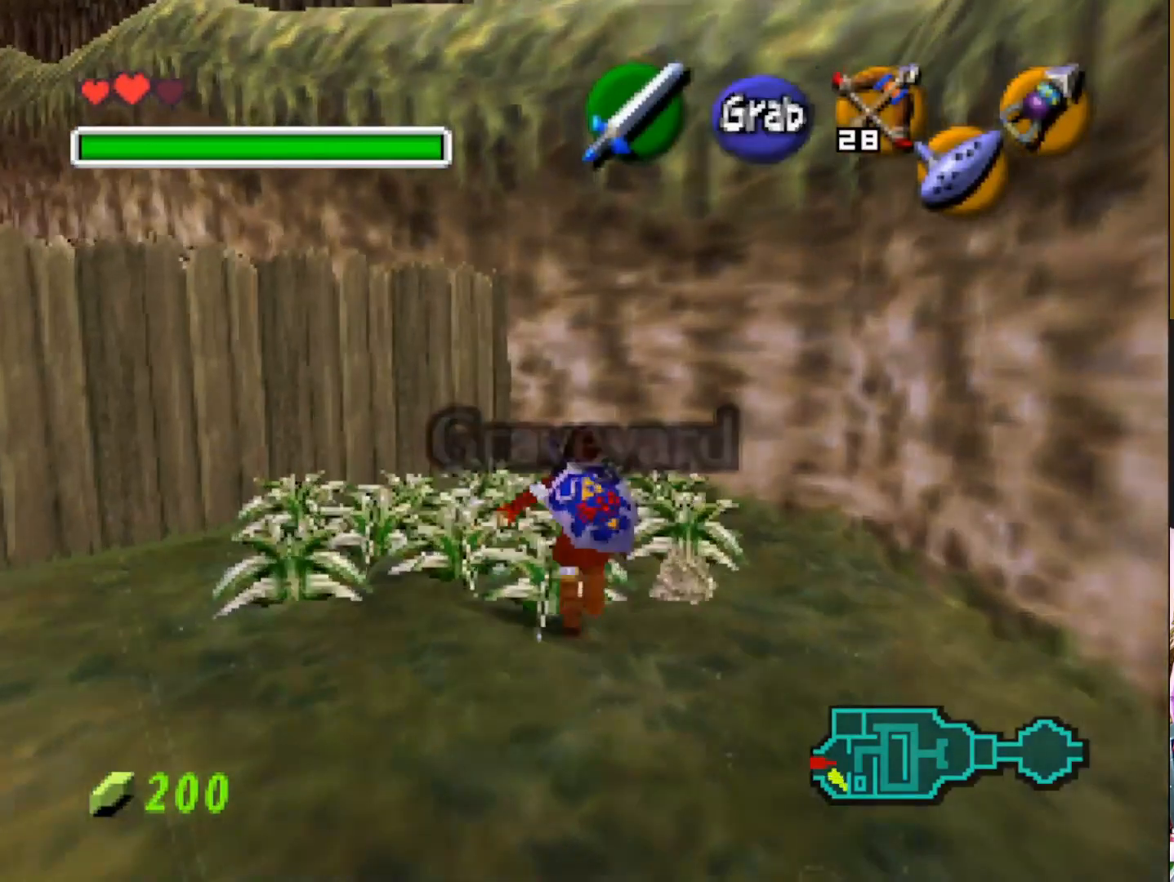
{"buttons": ["SQUARE"], "left_stick": "right", "right_stick": "center", "events": [[317, "left_stick", "left"], [400, "SQUARE", "down"], [417, "left_stick", "down"], [467, "left_stick", "right"]]}
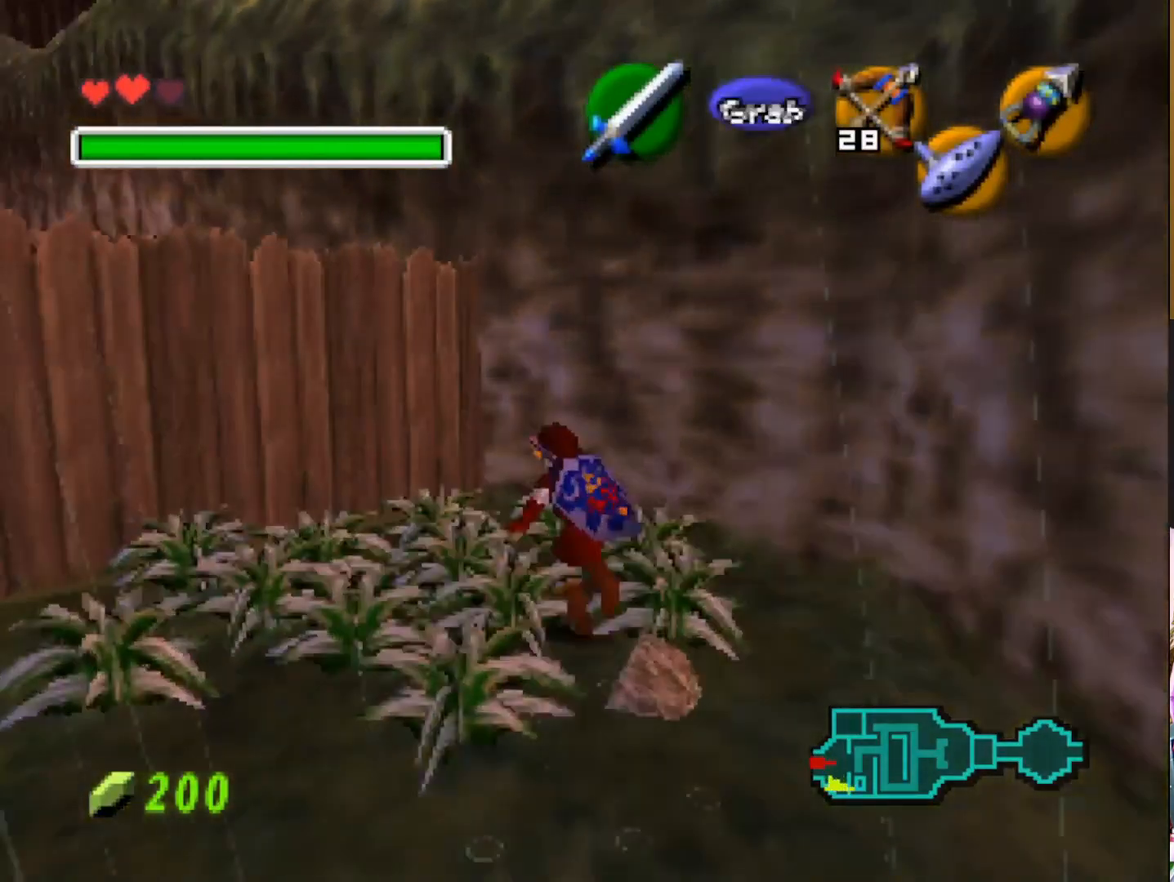
{"buttons": [], "left_stick": "down", "right_stick": "center", "events": [[17, "SQUARE", "up"], [83, "left_stick", "left"], [117, "SQUARE", "down"], [167, "left_stick", "down"], [217, "SQUARE", "up"], [217, "left_stick", "right"], [283, "SQUARE", "down"], [317, "left_stick", "up"], [383, "left_stick", "left"], [400, "SQUARE", "up"], [500, "left_stick", "down"]]}
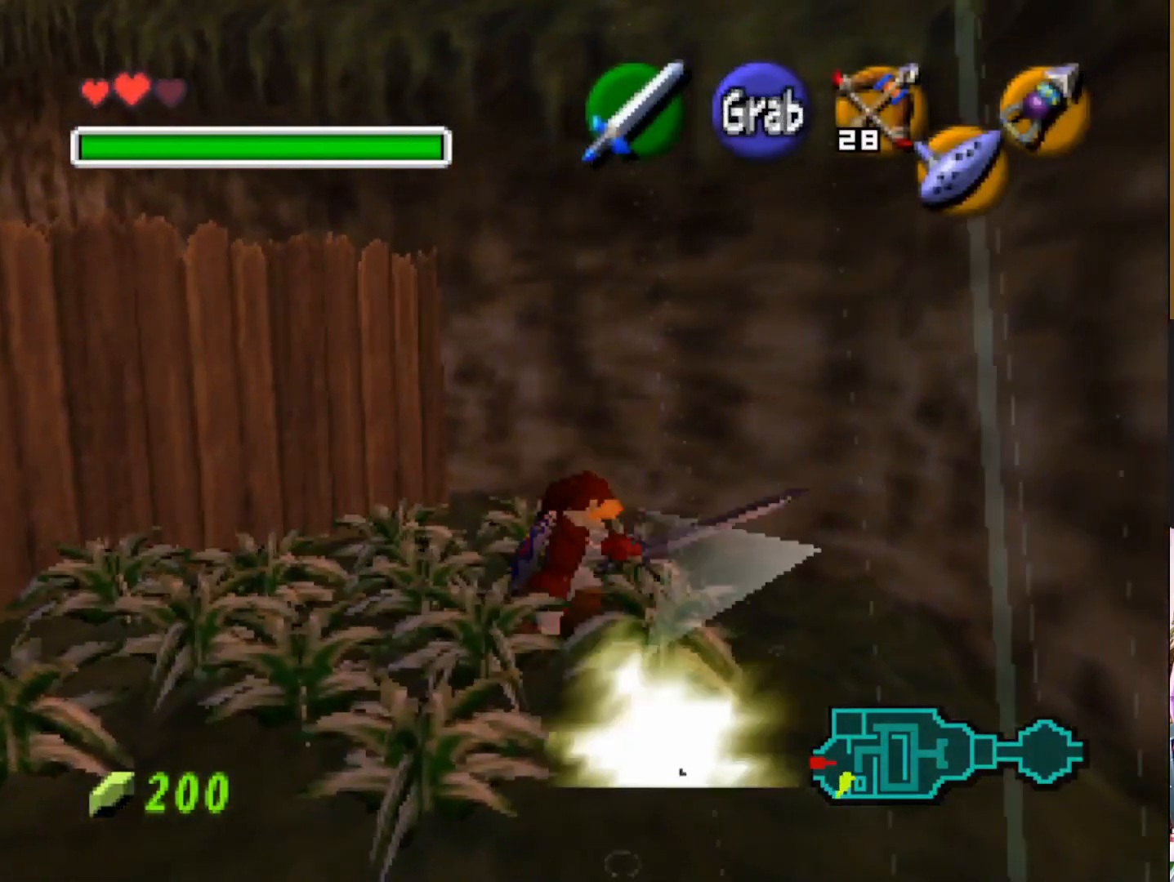
{"buttons": [], "left_stick": "right", "right_stick": "center", "events": [[33, "left_stick", "center"], [283, "left_stick", "left"], [383, "SQUARE", "down"], [417, "left_stick", "down"], [467, "left_stick", "right"], [500, "SQUARE", "up"]]}
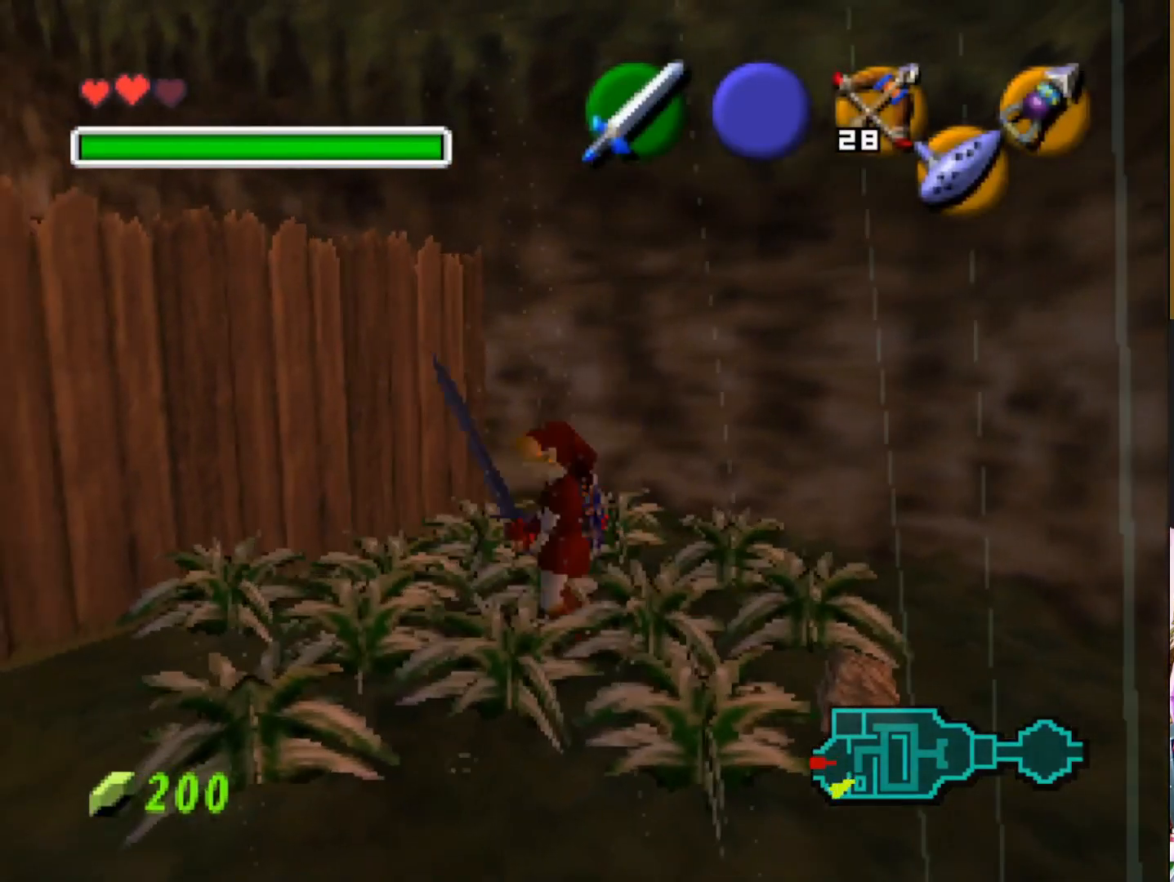
{"buttons": [], "left_stick": "up-right", "right_stick": "center", "events": [[33, "left_stick", "up"], [83, "SQUARE", "down"], [83, "left_stick", "left"], [183, "SQUARE", "up"], [183, "left_stick", "down-right"], [217, "SQUARE", "down"], [250, "left_stick", "up-right"], [317, "left_stick", "up-left"], [333, "SQUARE", "up"], [383, "left_stick", "down-left"], [400, "SQUARE", "down"], [433, "left_stick", "down-right"], [483, "SQUARE", "up"], [500, "left_stick", "up-right"]]}
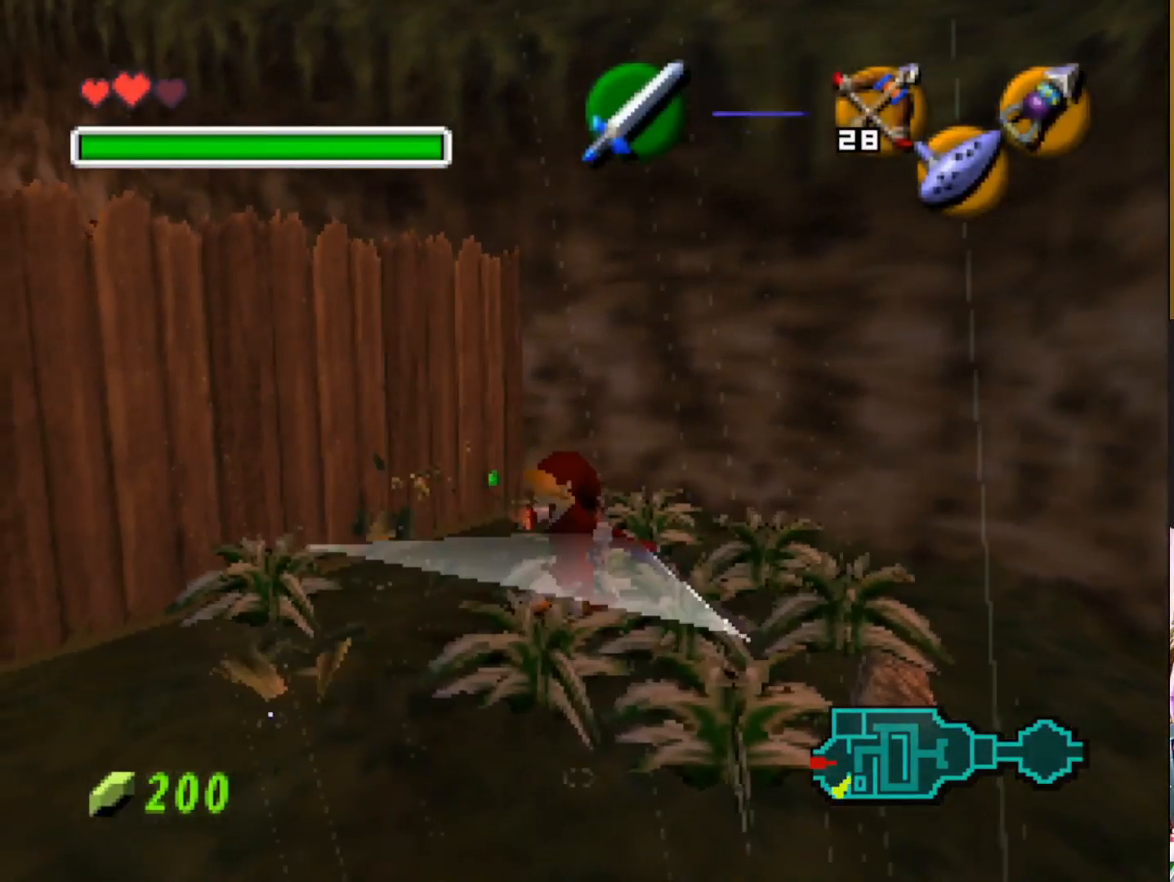
{"buttons": [], "left_stick": "right", "right_stick": "center", "events": [[50, "SQUARE", "down"], [83, "left_stick", "up-left"], [150, "SQUARE", "up"], [150, "left_stick", "down-left"], [200, "left_stick", "down-right"], [217, "SQUARE", "down"], [267, "left_stick", "up-right"], [300, "SQUARE", "up"], [367, "left_stick", "left"], [383, "SQUARE", "down"], [433, "left_stick", "down"], [467, "SQUARE", "up"], [483, "left_stick", "right"]]}
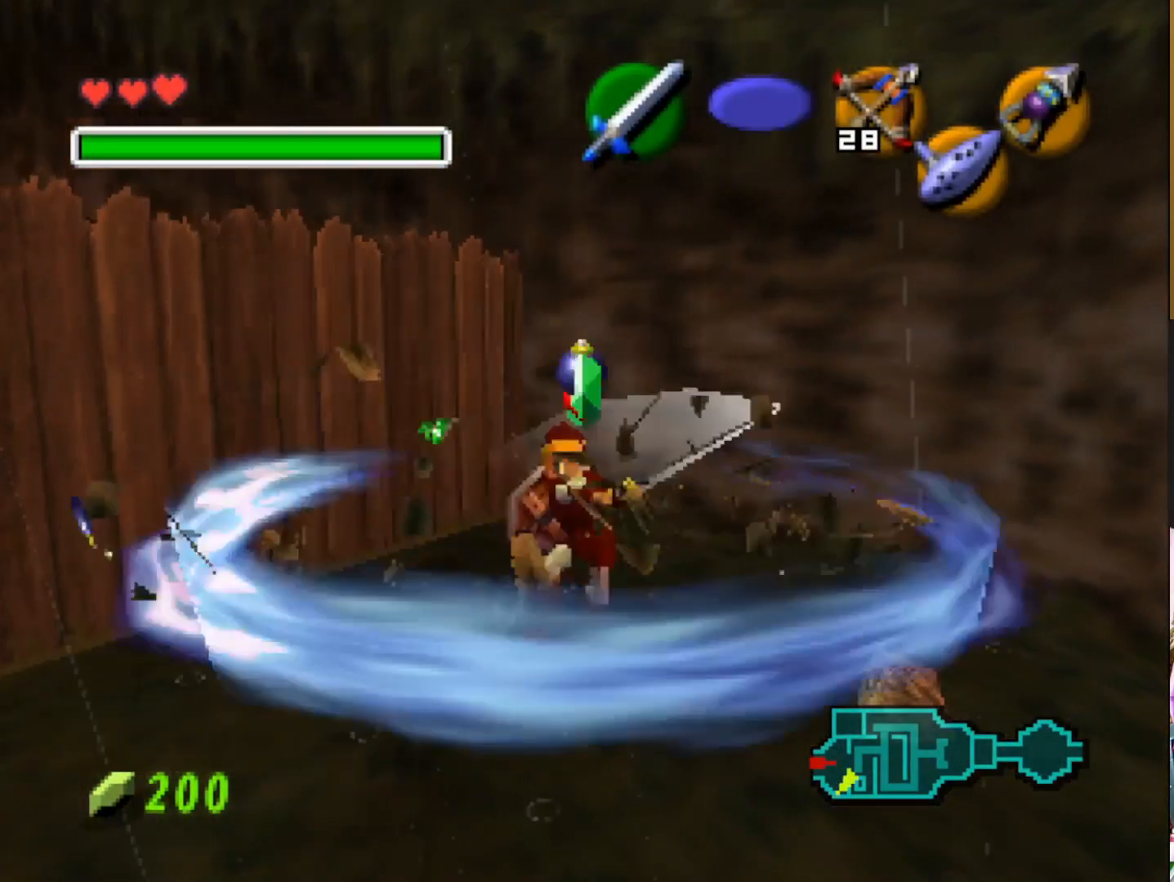
{"buttons": [], "left_stick": "center", "right_stick": "center", "events": [[67, "left_stick", "center"]]}
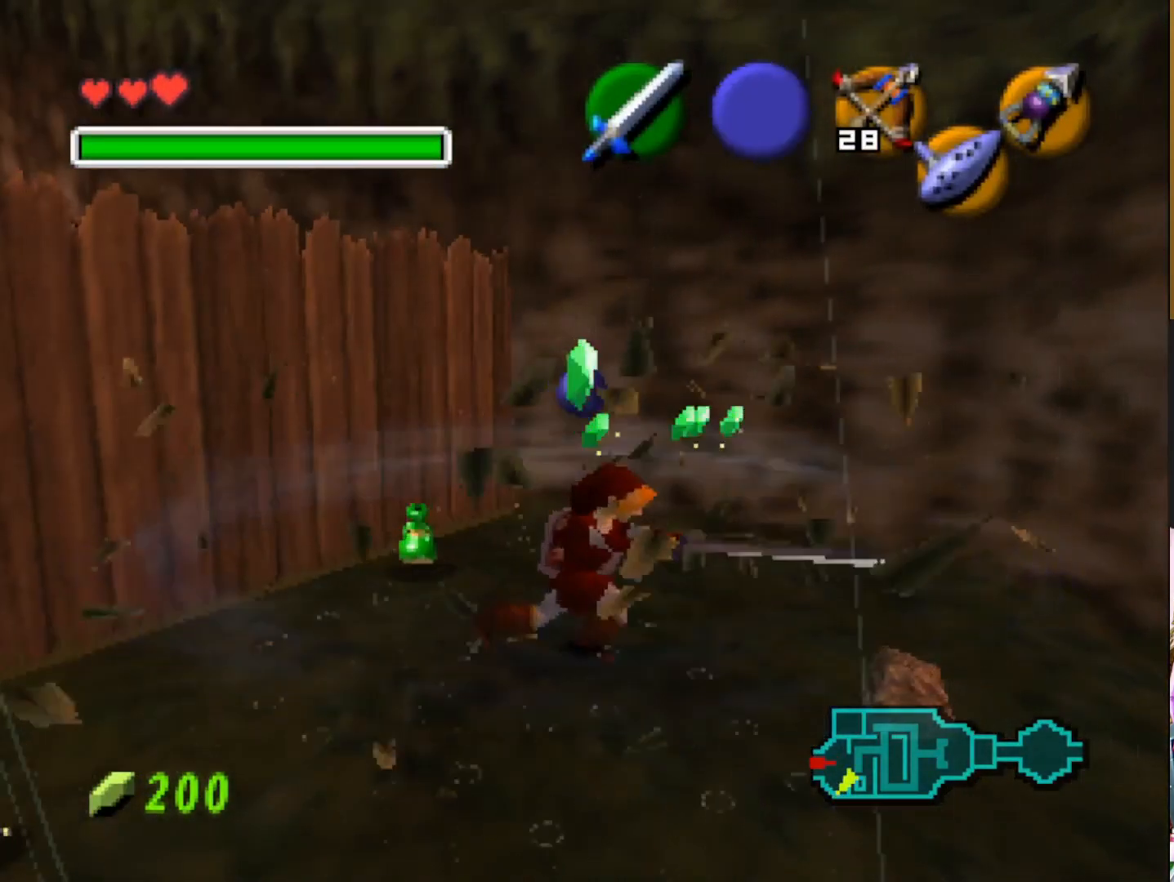
{"buttons": [], "left_stick": "up-right", "right_stick": "center", "events": [[217, "left_stick", "up"], [467, "left_stick", "up-right"]]}
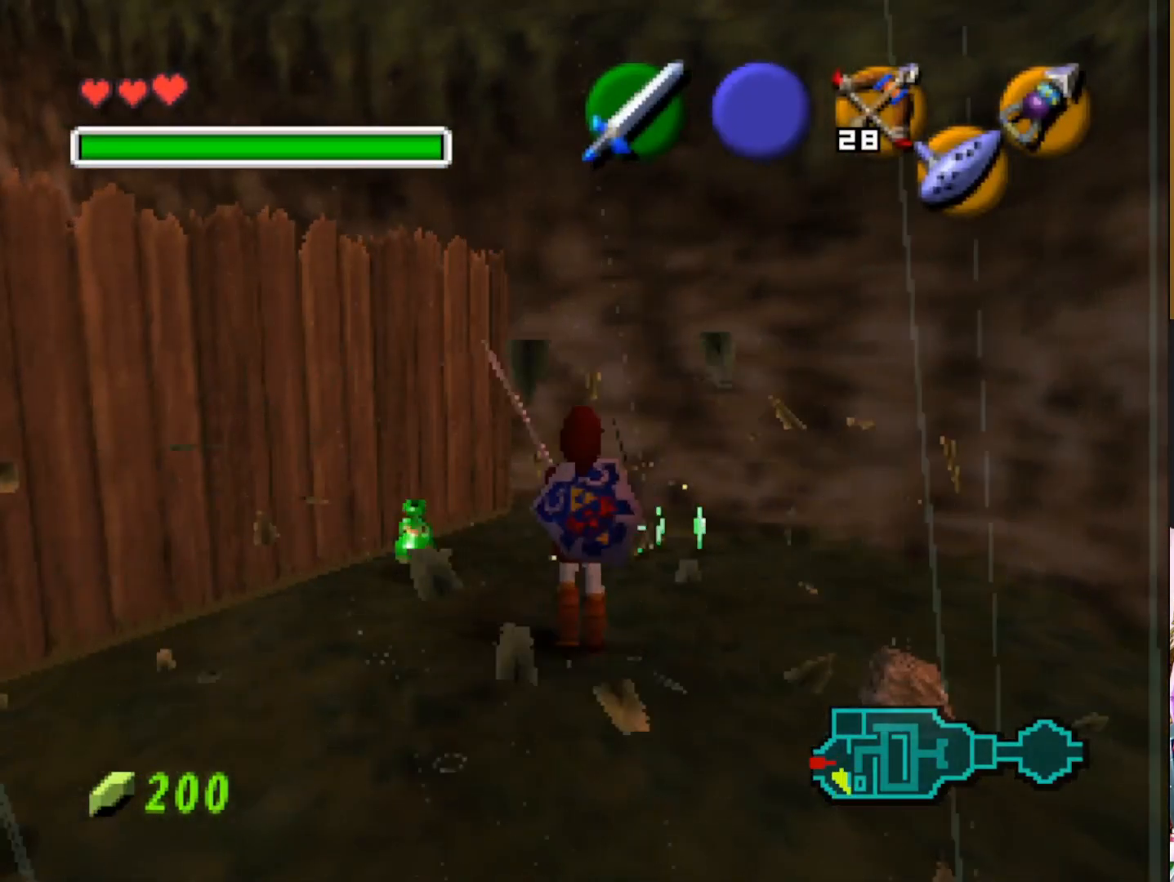
{"buttons": [], "left_stick": "left", "right_stick": "center", "events": [[450, "left_stick", "left"]]}
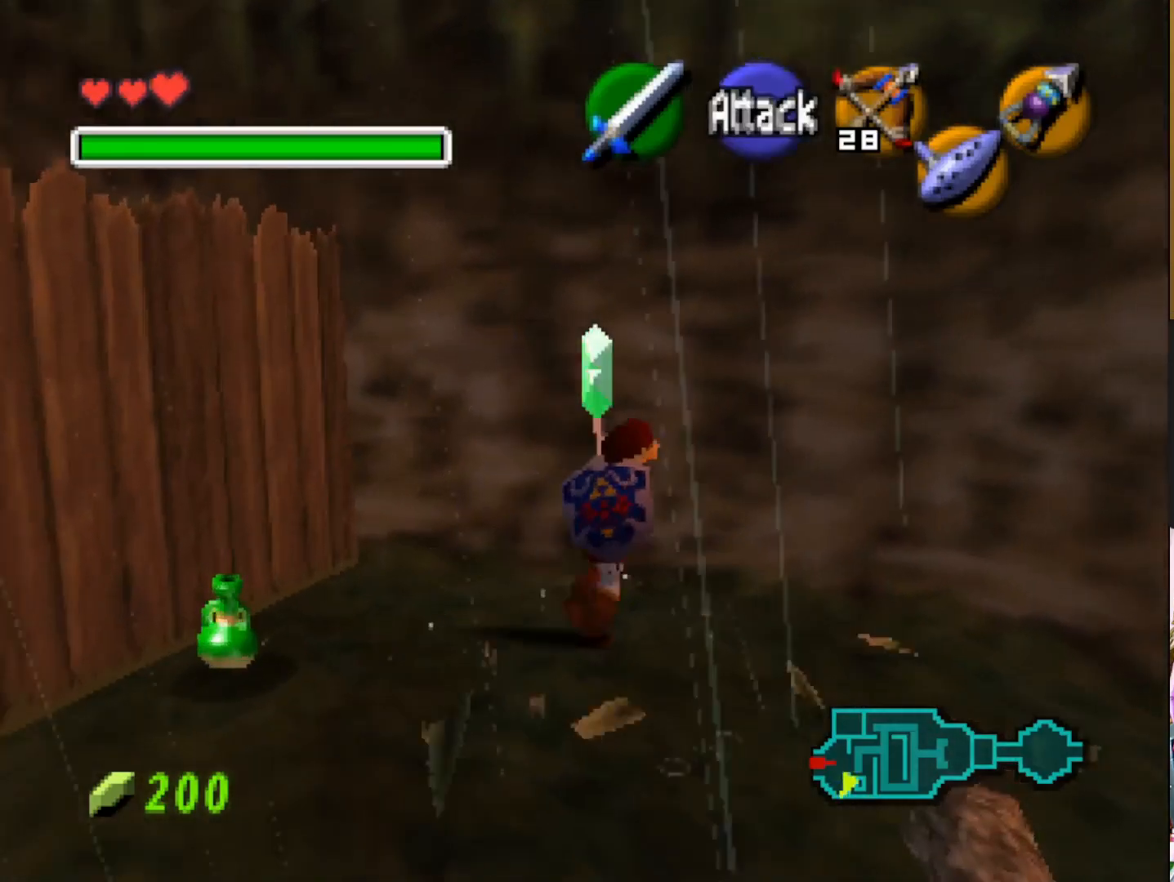
{"buttons": [], "left_stick": "left", "right_stick": "center", "events": []}
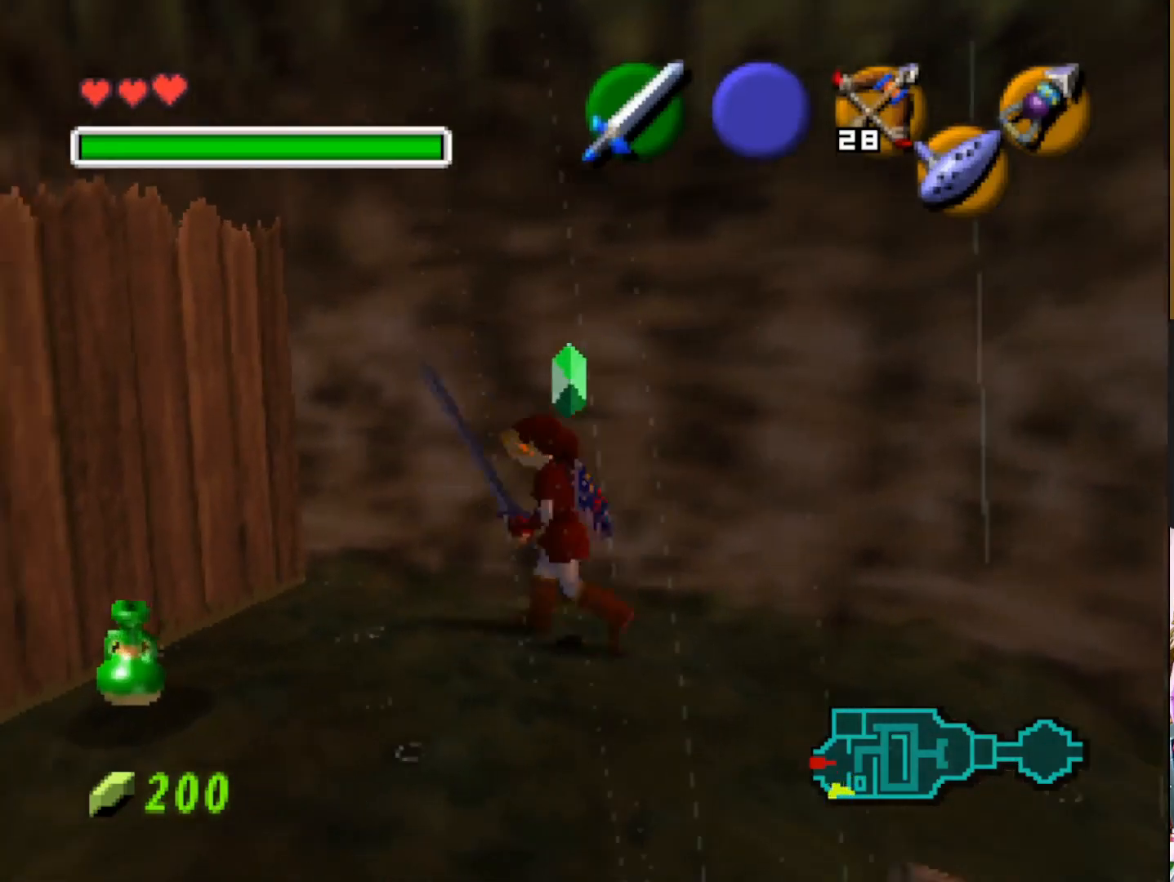
{"buttons": [], "left_stick": "left", "right_stick": "center", "events": []}
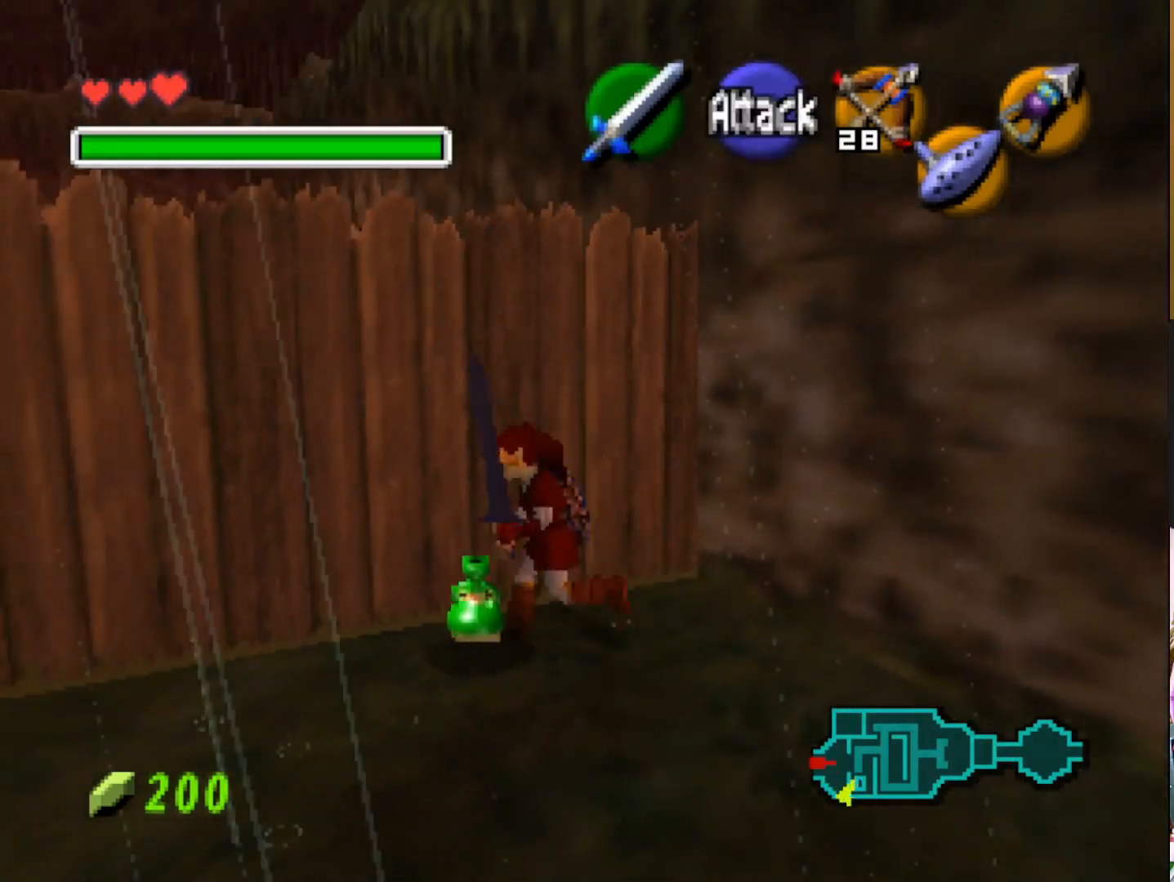
{"buttons": [], "left_stick": "left", "right_stick": "center", "events": []}
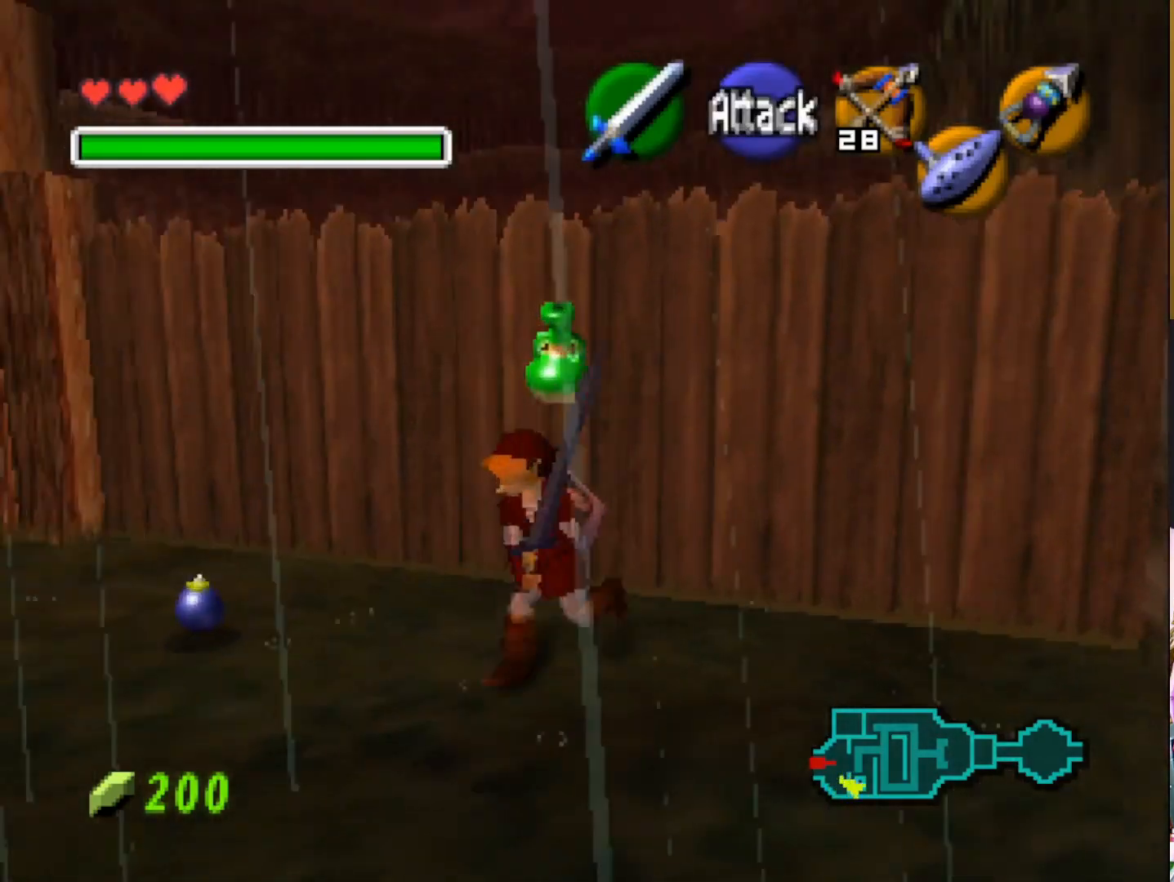
{"buttons": [], "left_stick": "center", "right_stick": "center", "events": [[50, "left_stick", "down-left"], [267, "left_stick", "center"], [367, "R1", "down"], [500, "R1", "up"]]}
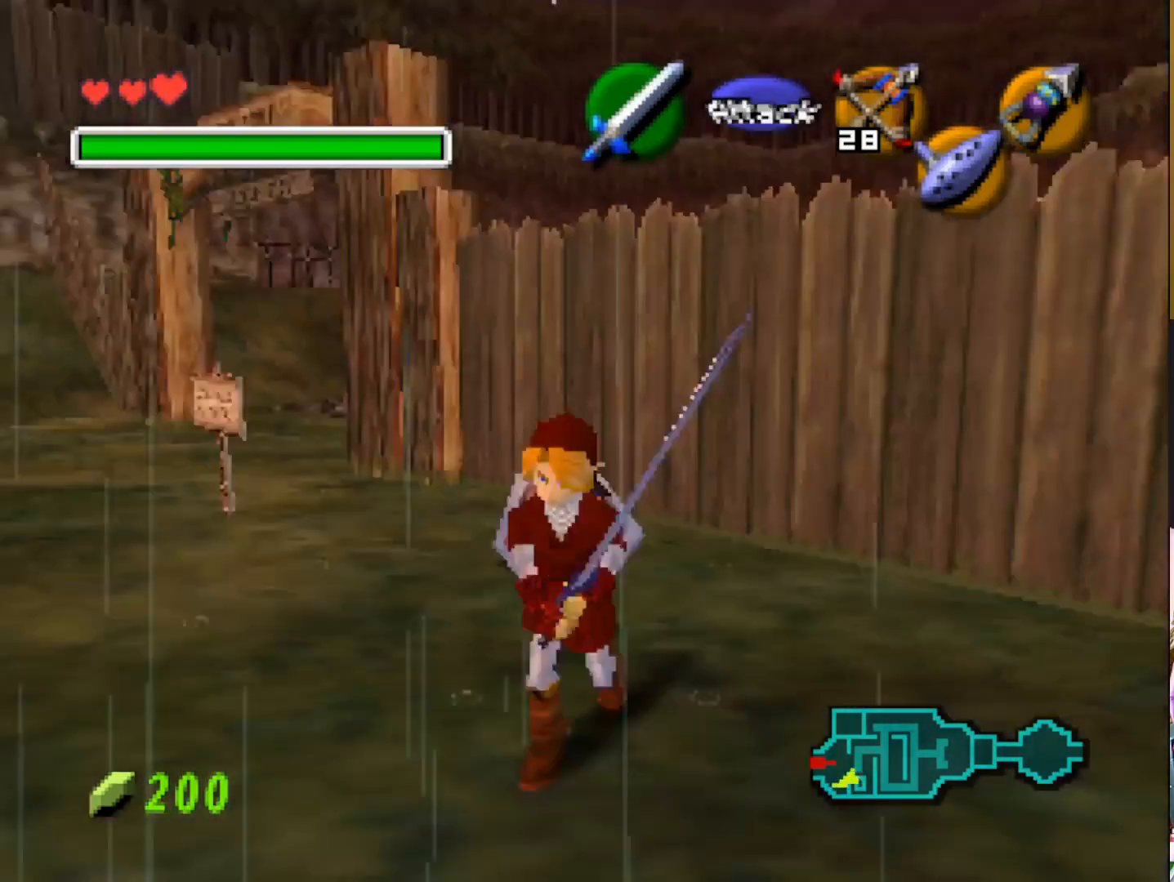
{"buttons": [], "left_stick": "center", "right_stick": "center", "events": []}
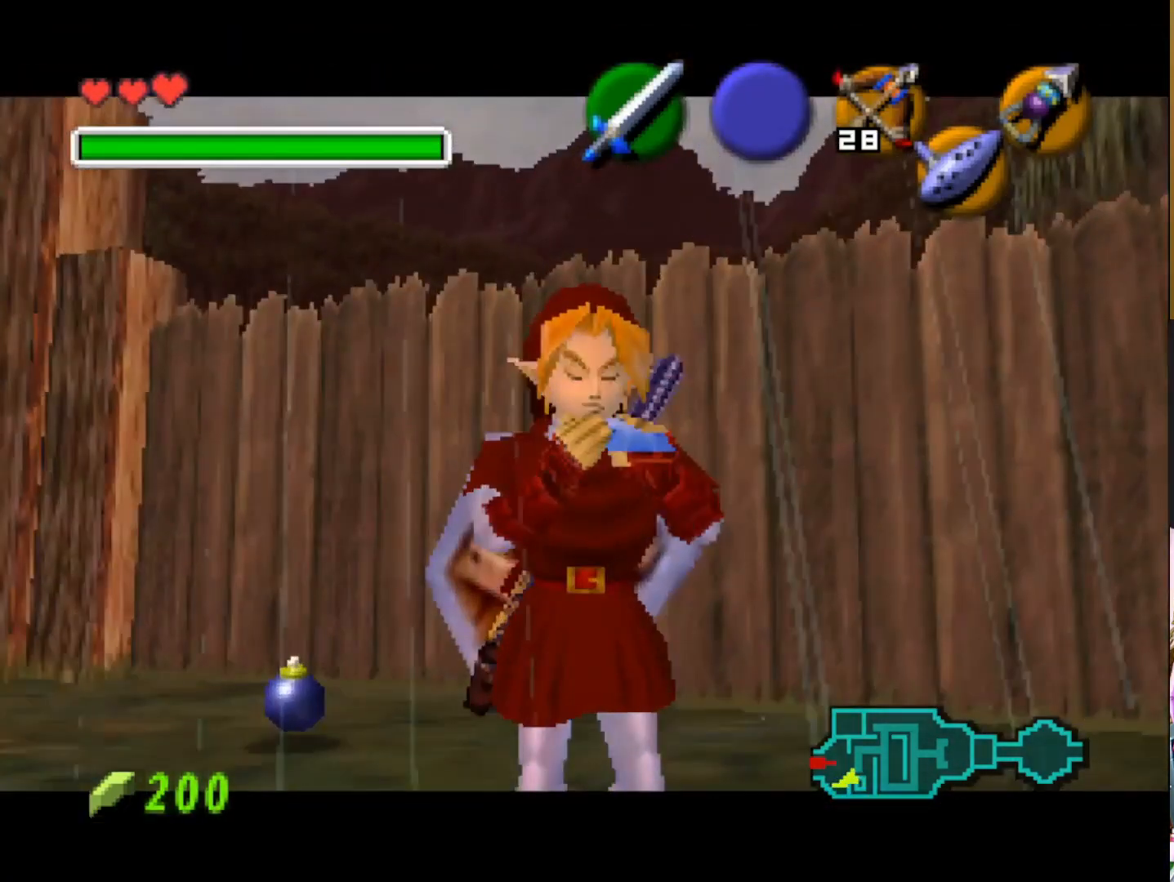
{"buttons": ["L1"], "left_stick": "center", "right_stick": "center", "events": [[500, "L1", "down"]]}
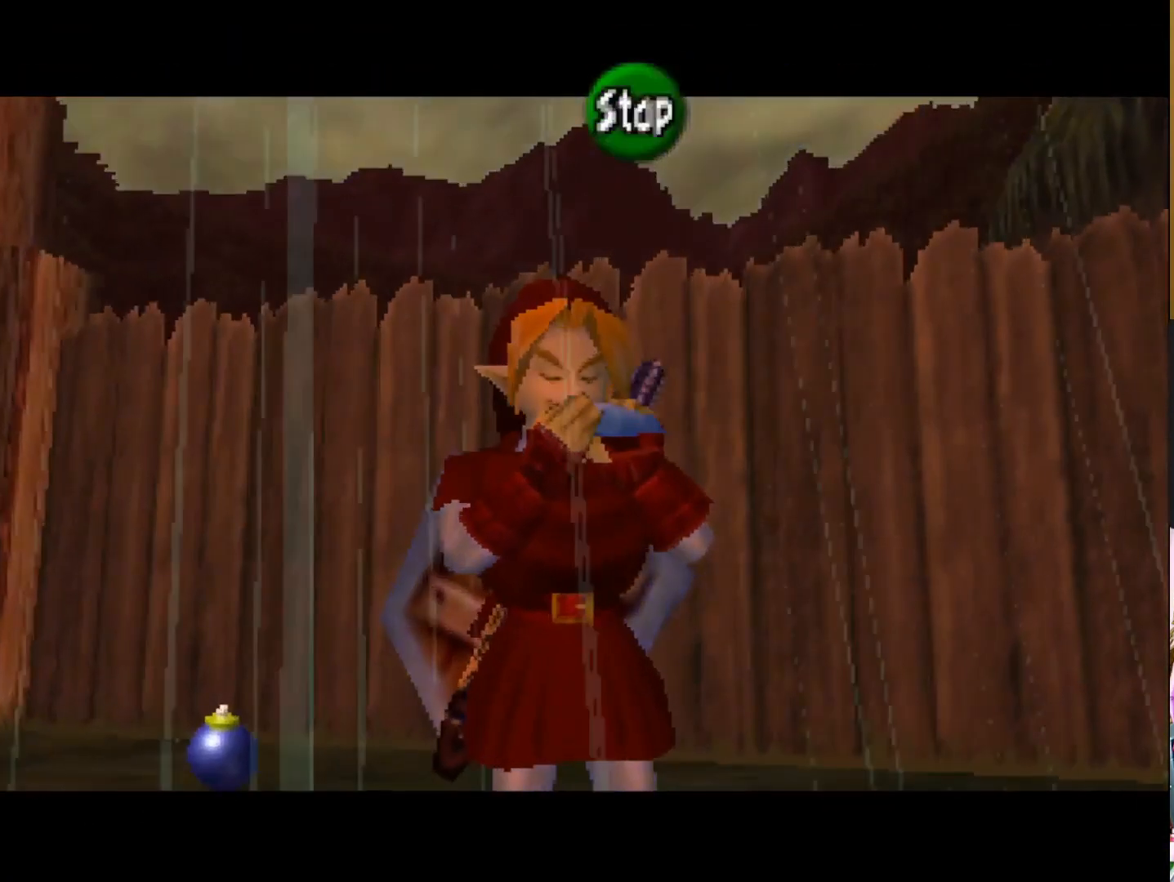
{"buttons": [], "left_stick": "center", "right_stick": "center", "events": [[133, "L1", "up"], [417, "CIRCLE", "down"], [500, "CIRCLE", "up"]]}
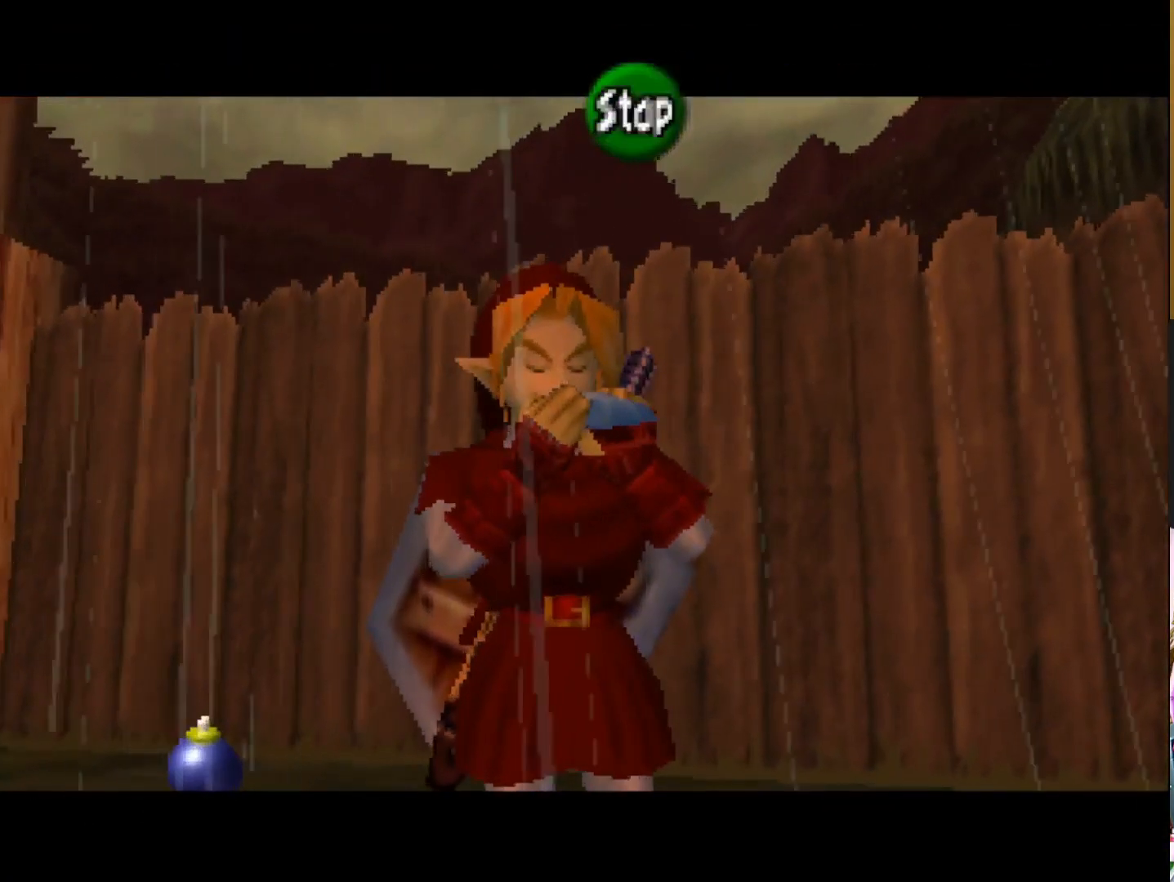
{"buttons": [], "left_stick": "center", "right_stick": "center", "events": [[83, "CIRCLE", "down"], [183, "CIRCLE", "up"]]}
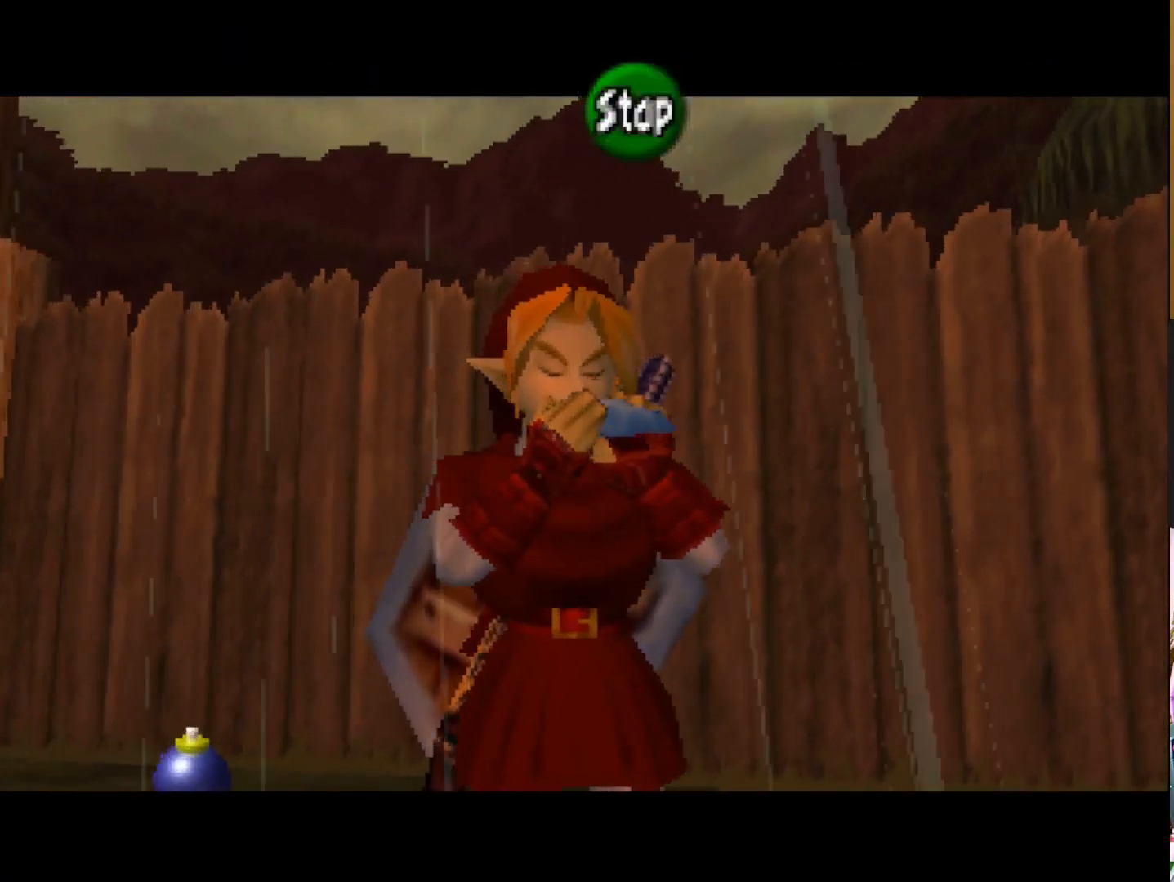
{"buttons": ["L1"], "left_stick": "center", "right_stick": "center", "events": [[67, "CROSS", "down"], [167, "CROSS", "up"], [483, "L1", "down"]]}
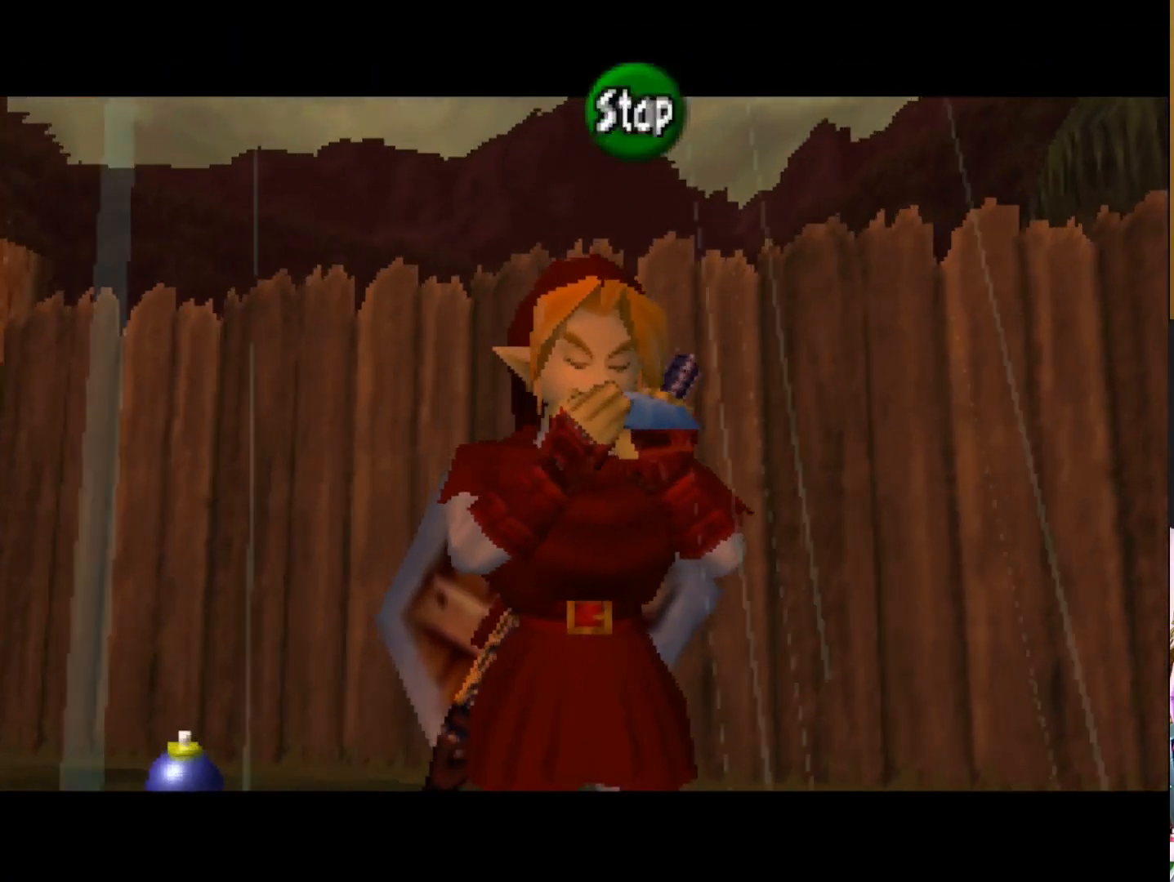
{"buttons": [], "left_stick": "center", "right_stick": "center", "events": [[100, "L1", "up"], [133, "CIRCLE", "down"], [250, "CIRCLE", "up"]]}
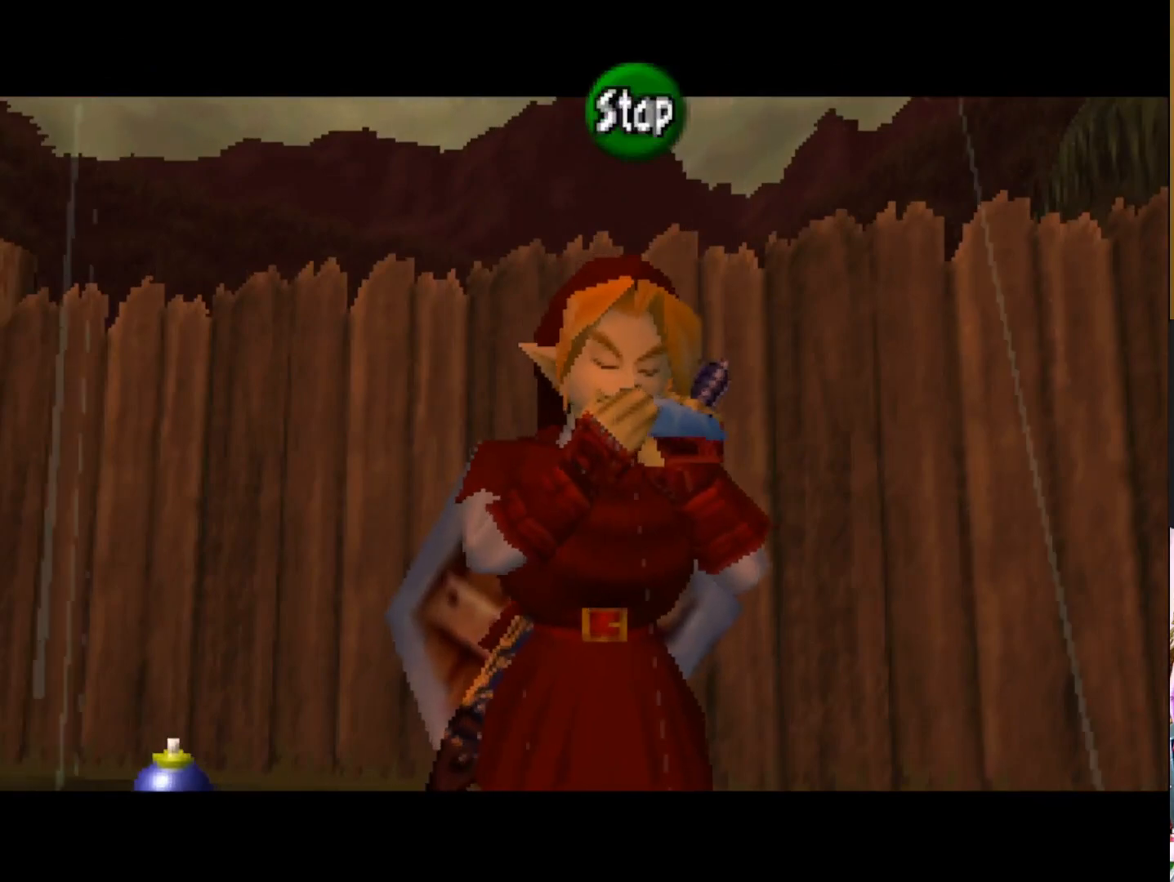
{"buttons": [], "left_stick": "center", "right_stick": "center", "events": []}
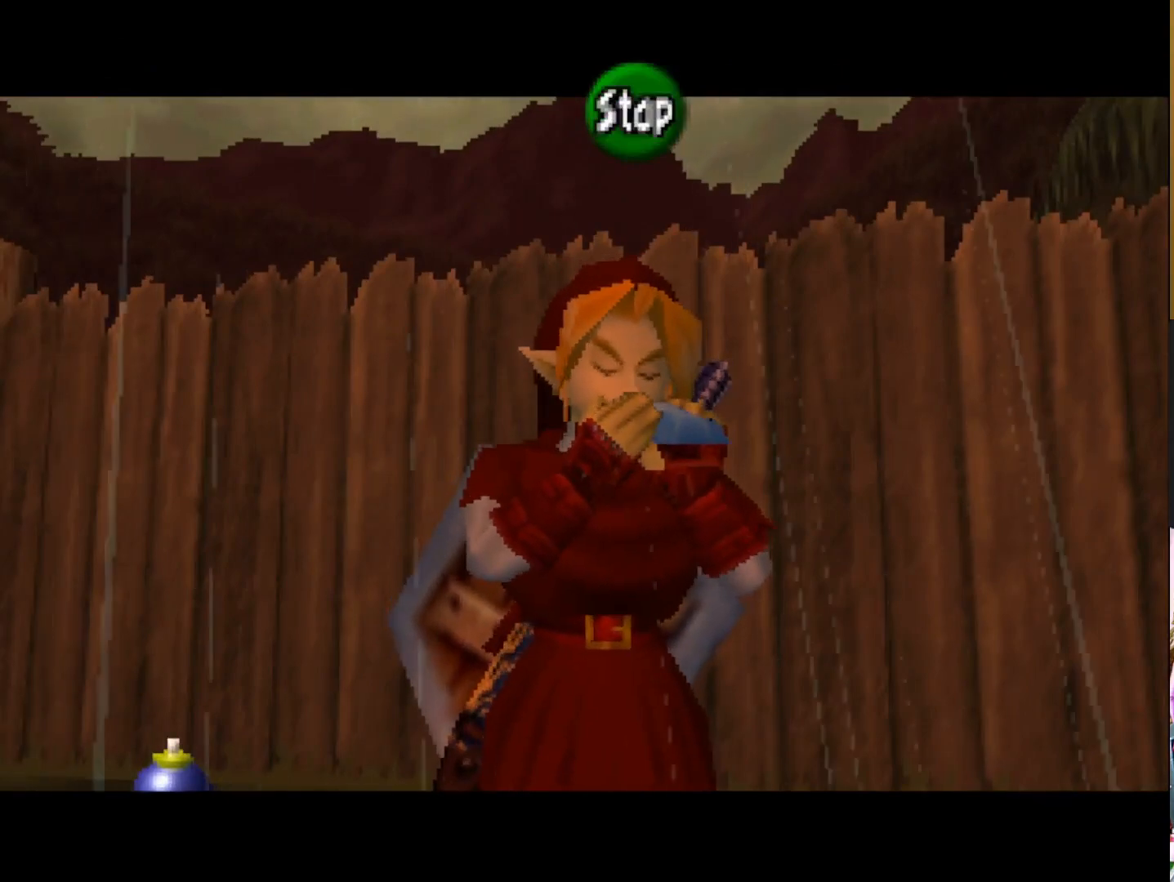
{"buttons": [], "left_stick": "center", "right_stick": "center", "events": [[267, "R1", "down"], [383, "R1", "up"]]}